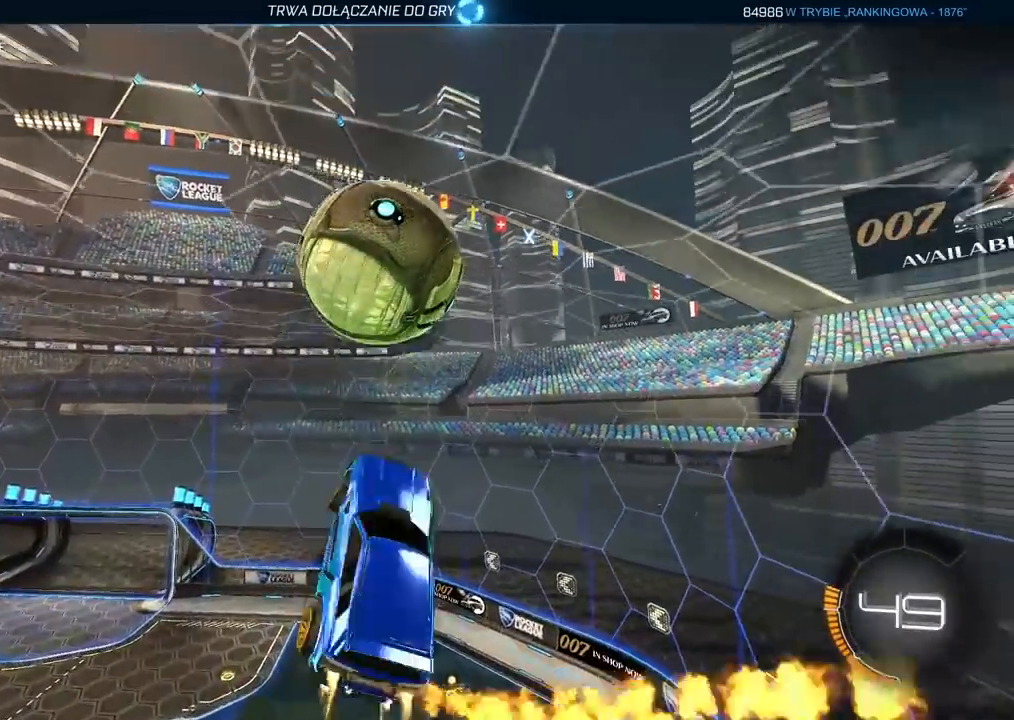
Gameplay with a controller (PlayStation layout); each line is a JSON object with the inputs held at the frame after it. "events" lists button and stick changes between this image and that frame as [ms after this image, input, new state], when the widget could be followed in between.
{"buttons": [], "left_stick": "center", "right_stick": "center", "events": [[250, "CIRCLE", "up"], [267, "R2", "up"], [267, "left_stick", "center"], [333, "L2", "up"], [350, "SQUARE", "down"], [433, "SQUARE", "up"]]}
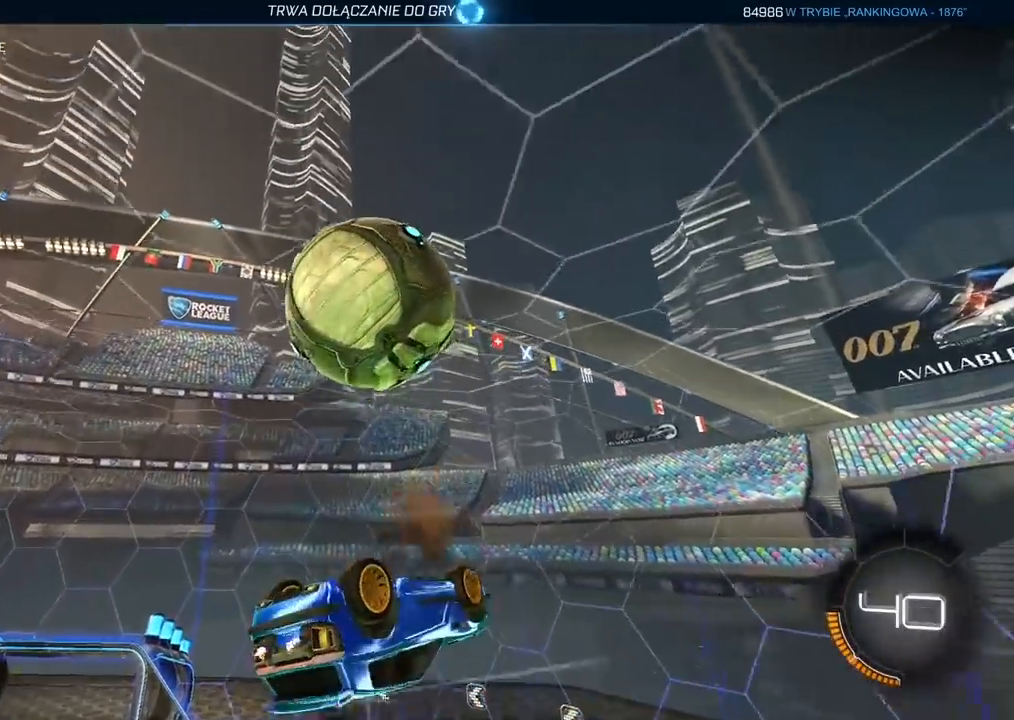
{"buttons": ["L2"], "left_stick": "right", "right_stick": "center", "events": [[50, "R2", "down"], [83, "CIRCLE", "down"], [83, "left_stick", "right"], [333, "L2", "down"], [450, "CIRCLE", "up"], [483, "R2", "up"]]}
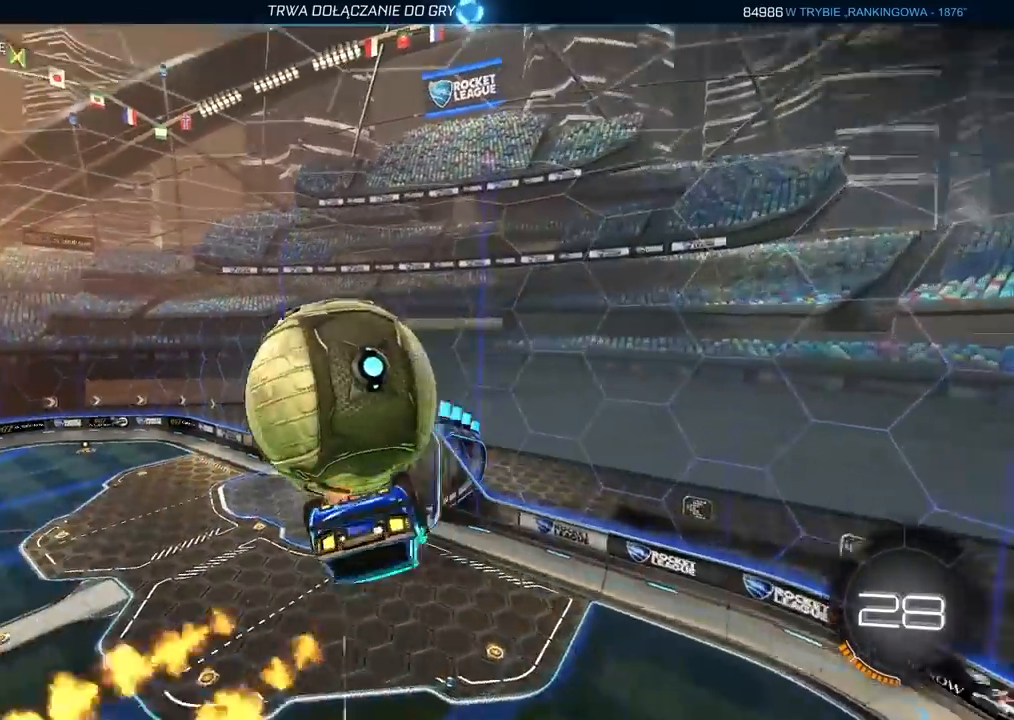
{"buttons": ["CIRCLE", "L2", "R2"], "left_stick": "right", "right_stick": "center", "events": [[67, "left_stick", "down-right"], [150, "CIRCLE", "down"], [167, "R2", "down"], [233, "L1", "down"], [250, "left_stick", "right"], [367, "L1", "up"]]}
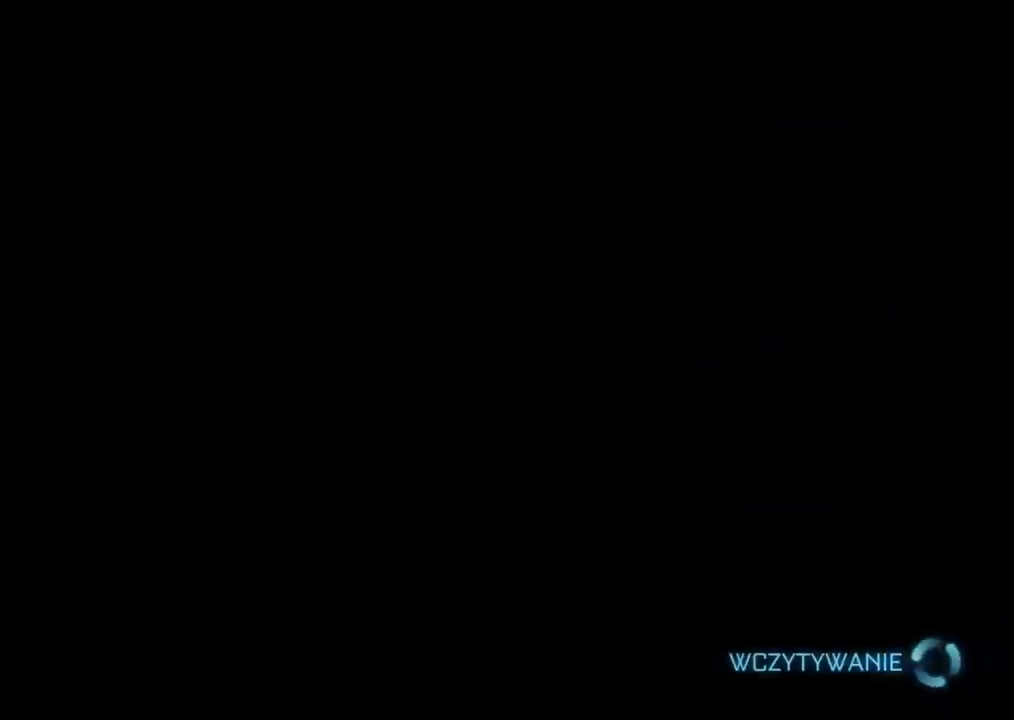
{"buttons": [], "left_stick": "center", "right_stick": "center", "events": [[83, "L2", "up"], [150, "CIRCLE", "up"], [167, "R2", "up"], [167, "left_stick", "center"]]}
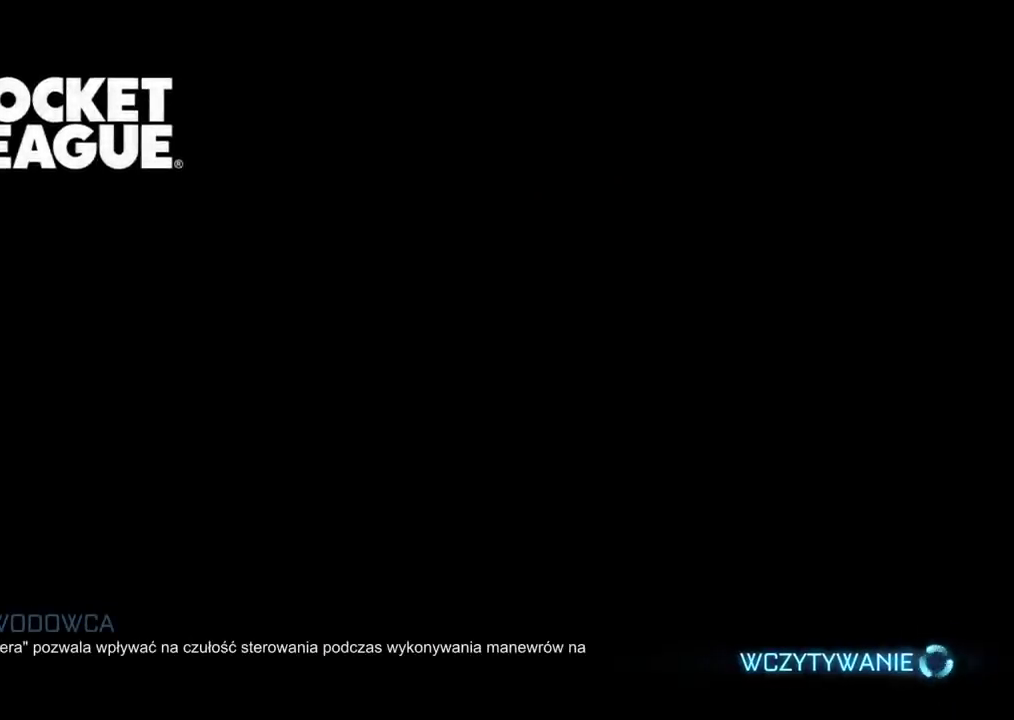
{"buttons": ["L2"], "left_stick": "center", "right_stick": "center", "events": [[300, "L2", "down"]]}
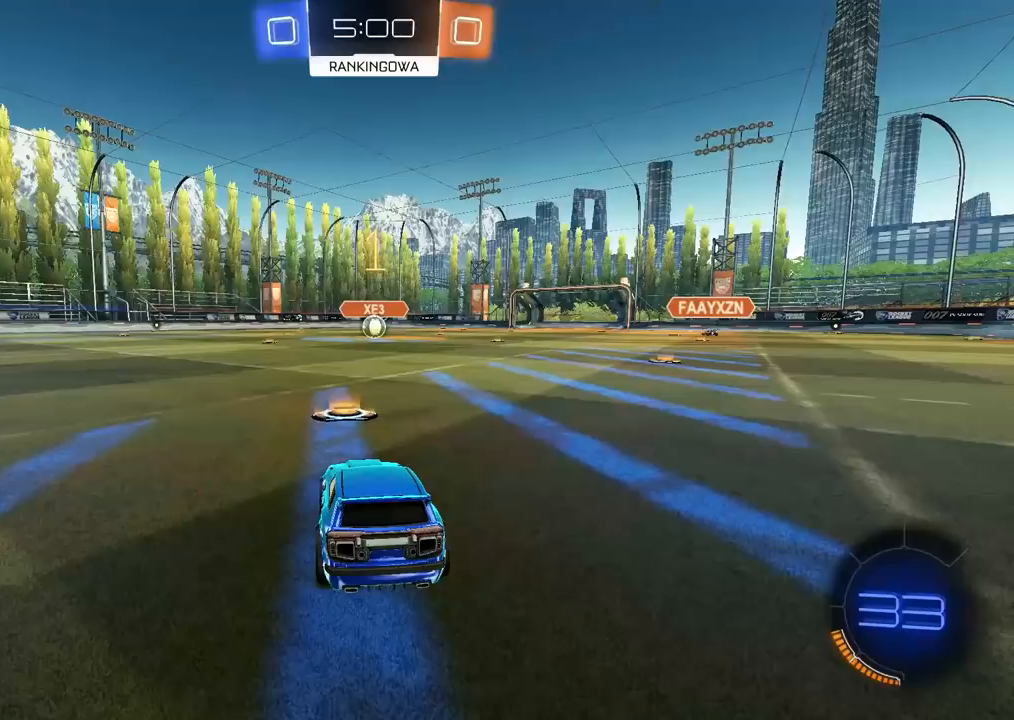
{"buttons": ["L2"], "left_stick": "center", "right_stick": "center", "events": [[83, "left_stick", "left"], [350, "left_stick", "center"]]}
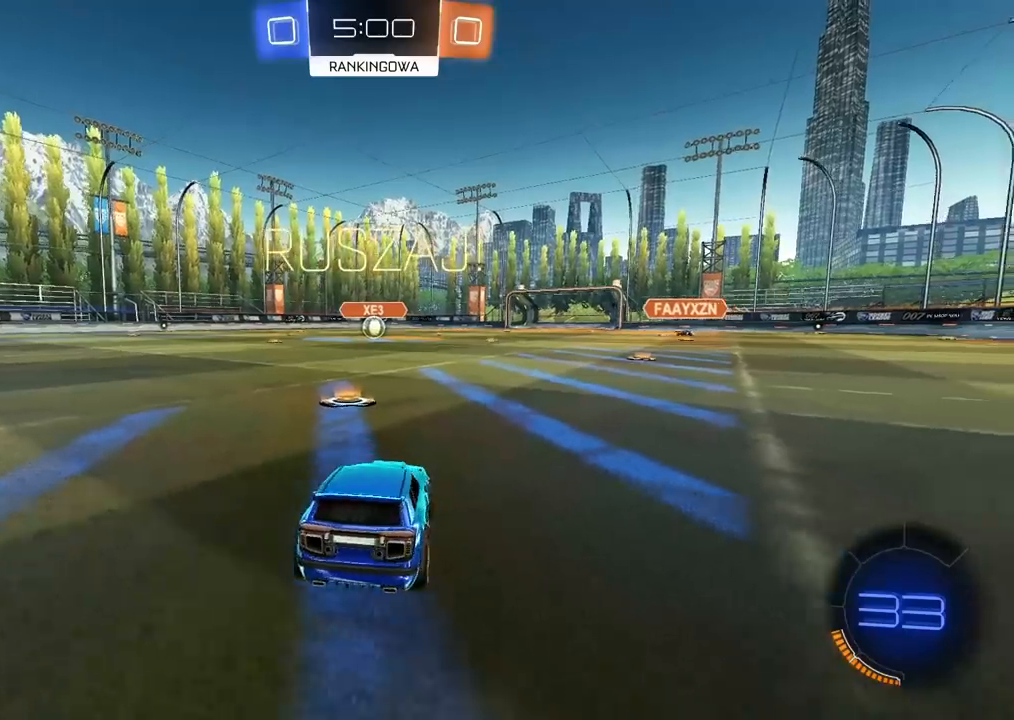
{"buttons": ["L1", "L2"], "left_stick": "up", "right_stick": "center", "events": [[33, "CROSS", "down"], [33, "left_stick", "down"], [50, "L2", "up"], [117, "CROSS", "up"], [167, "CROSS", "down"], [383, "CROSS", "up"], [400, "left_stick", "left"], [417, "L2", "down"], [450, "L1", "down"], [467, "left_stick", "up"]]}
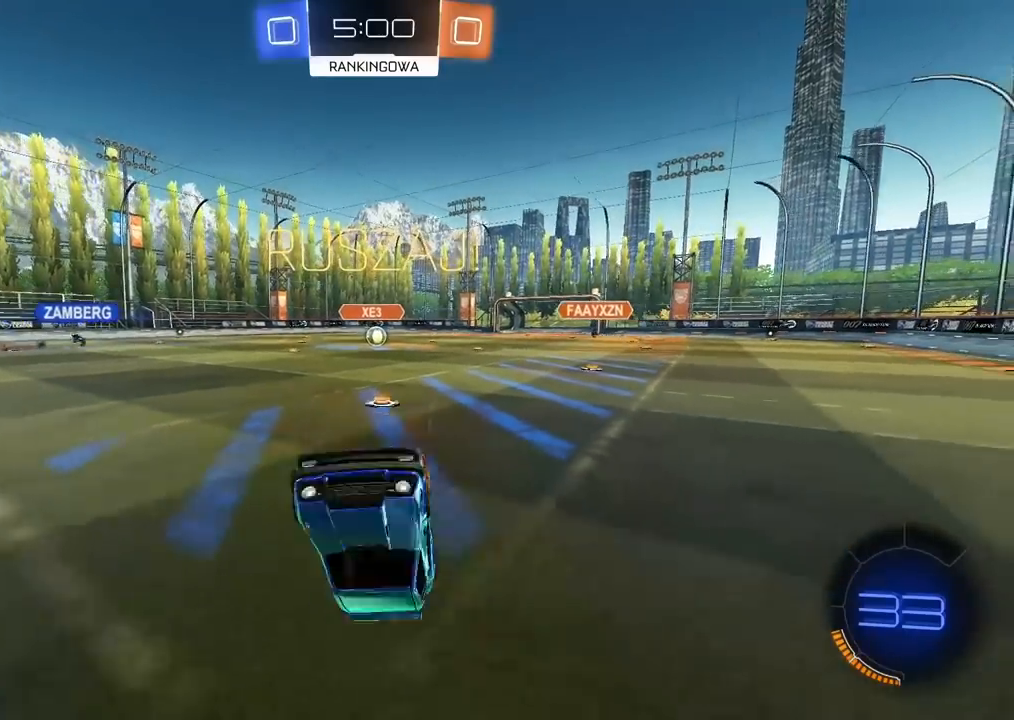
{"buttons": ["CIRCLE", "R2"], "left_stick": "center", "right_stick": "center"}
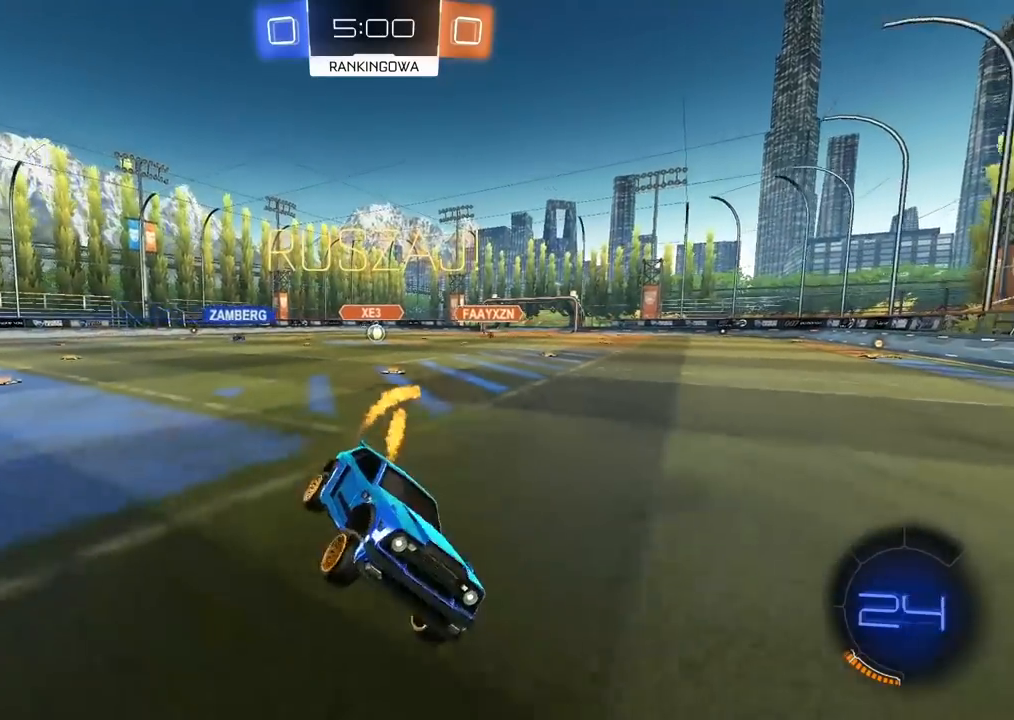
{"buttons": ["L1", "R2"], "left_stick": "right", "right_stick": "center", "events": [[133, "left_stick", "right"], [200, "CIRCLE", "up"], [350, "L1", "down"]]}
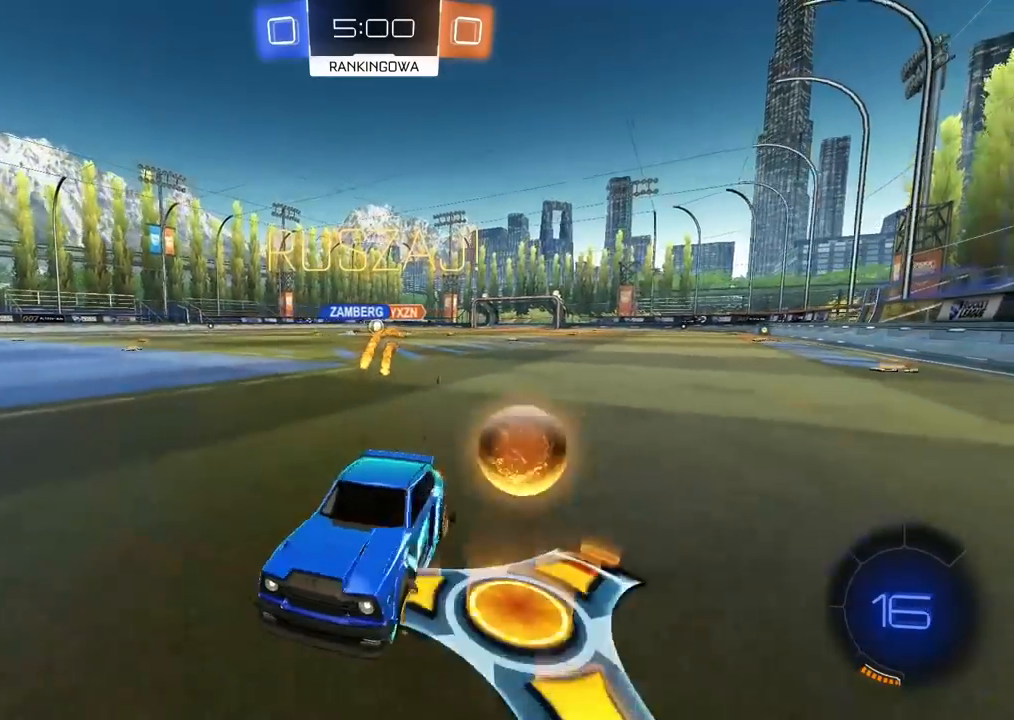
{"buttons": ["R2"], "left_stick": "right", "right_stick": "center", "events": [[17, "L1", "up"]]}
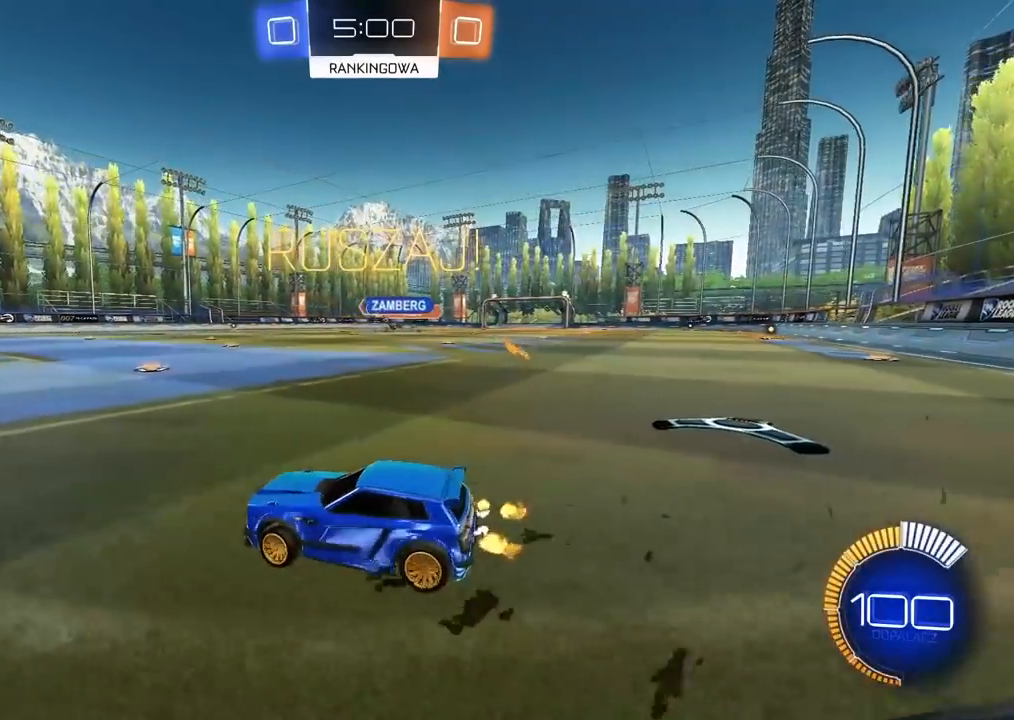
{"buttons": ["CIRCLE", "R2"], "left_stick": "left", "right_stick": "center", "events": [[33, "CIRCLE", "down"], [383, "left_stick", "center"], [483, "left_stick", "left"]]}
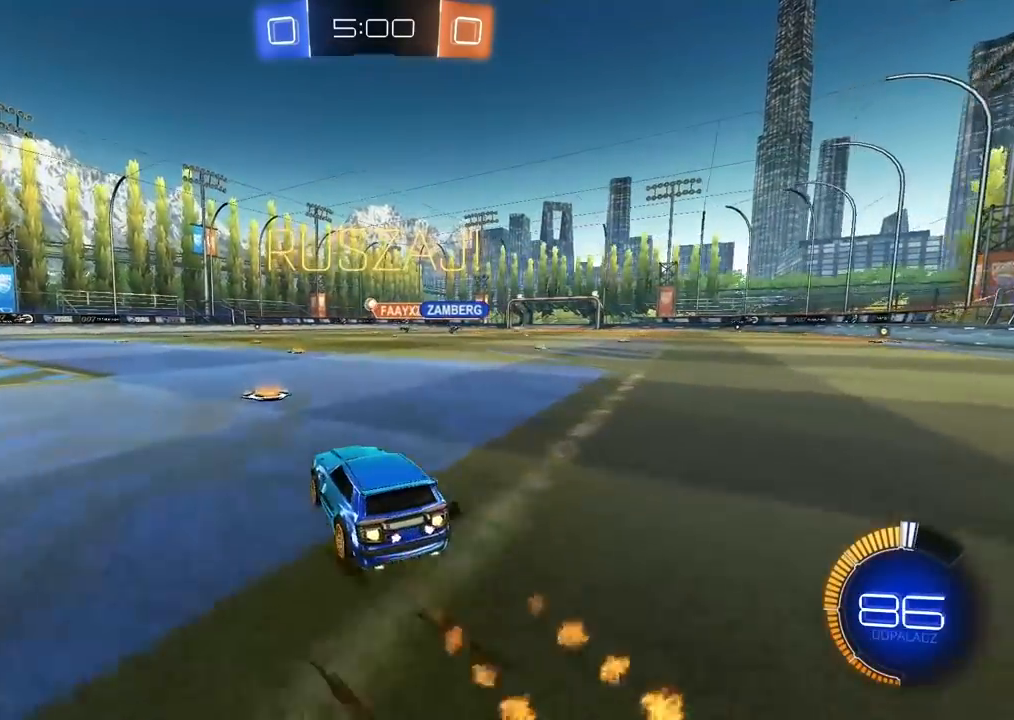
{"buttons": ["CIRCLE", "R2"], "left_stick": "left", "right_stick": "center", "events": [[250, "left_stick", "center"], [383, "left_stick", "left"]]}
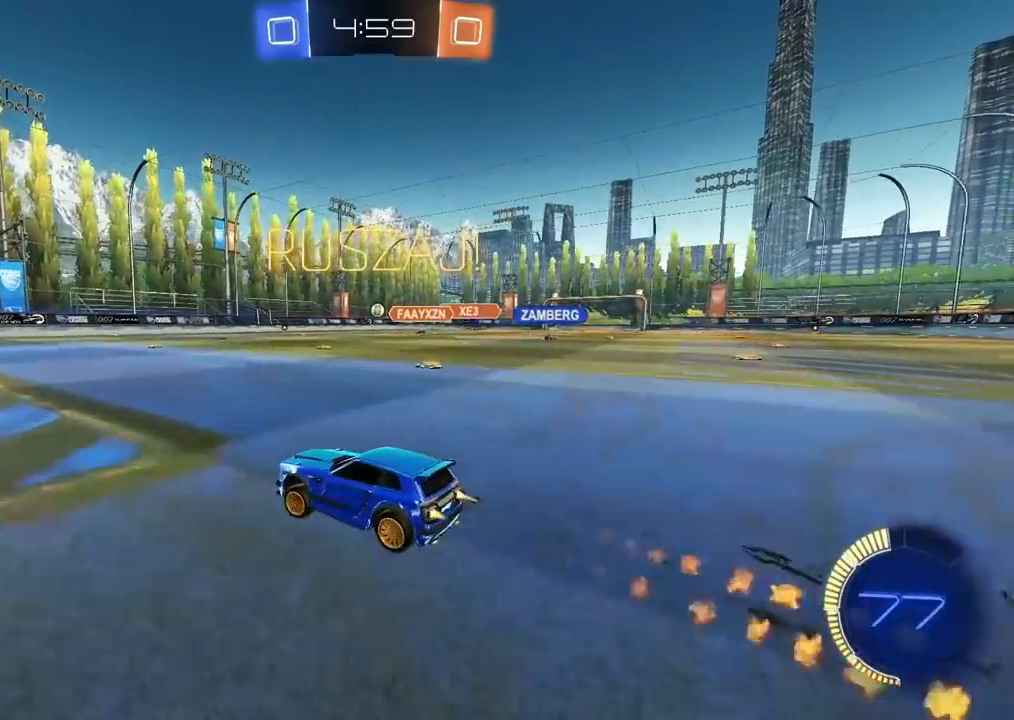
{"buttons": ["CIRCLE", "R2"], "left_stick": "center", "right_stick": "center", "events": [[17, "left_stick", "center"], [283, "CIRCLE", "up"], [400, "left_stick", "right"], [417, "CIRCLE", "down"], [467, "left_stick", "center"]]}
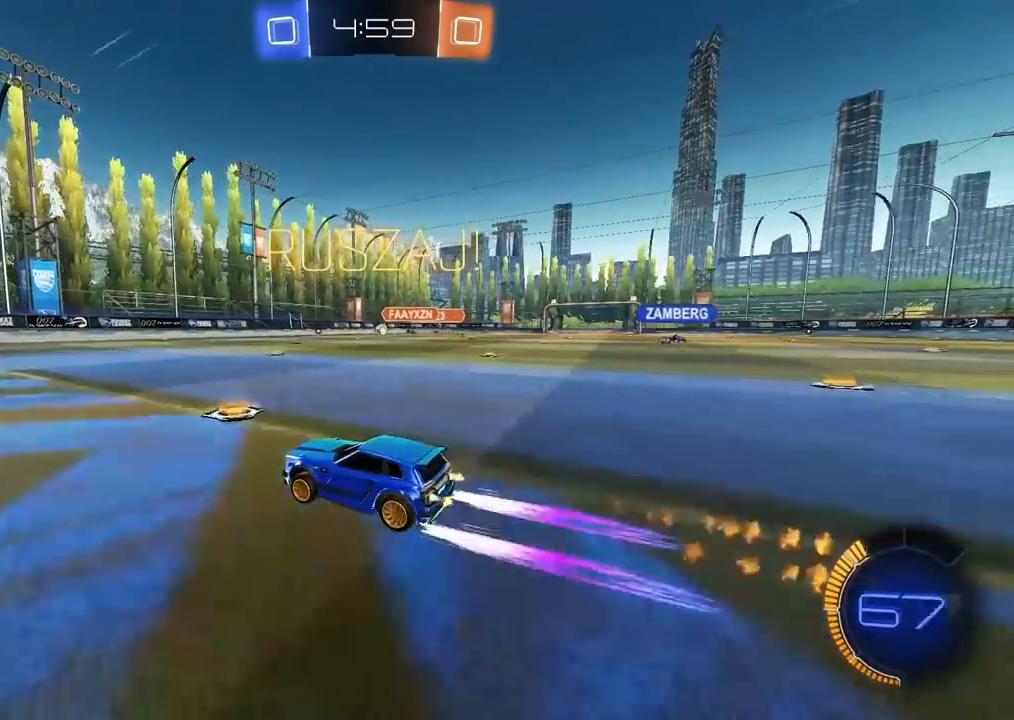
{"buttons": ["R2"], "left_stick": "center", "right_stick": "center", "events": [[150, "CIRCLE", "up"]]}
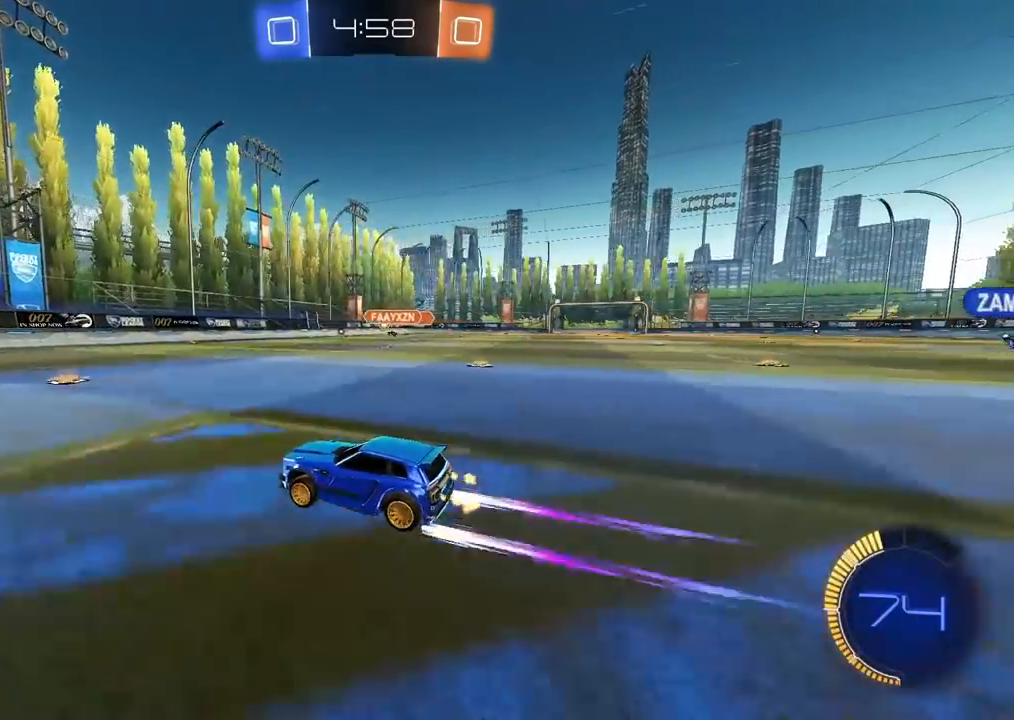
{"buttons": ["R2"], "left_stick": "center", "right_stick": "center", "events": []}
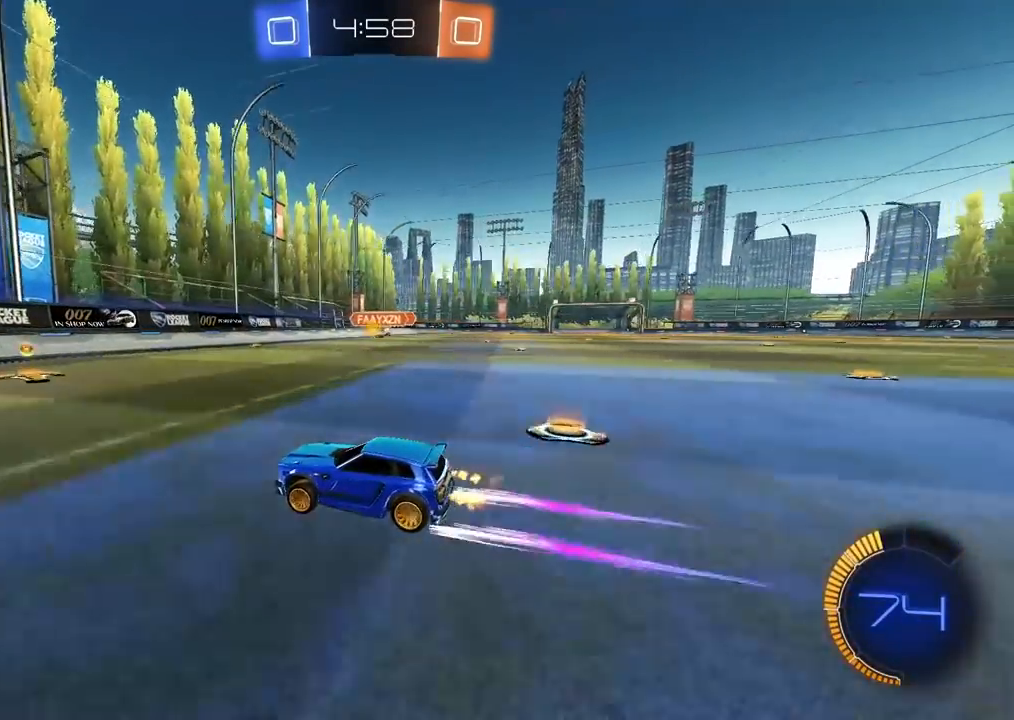
{"buttons": ["R2"], "left_stick": "center", "right_stick": "center", "events": [[83, "left_stick", "right"], [167, "L1", "down"], [333, "L1", "up"], [500, "left_stick", "center"]]}
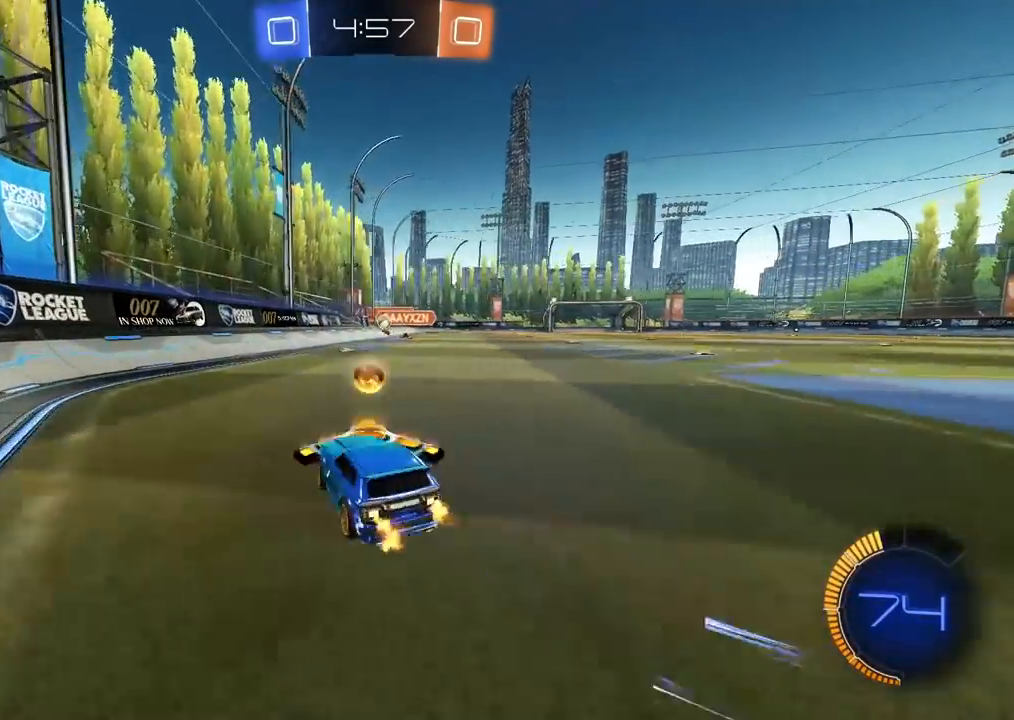
{"buttons": [], "left_stick": "left", "right_stick": "center", "events": [[83, "R2", "up"], [483, "left_stick", "left"]]}
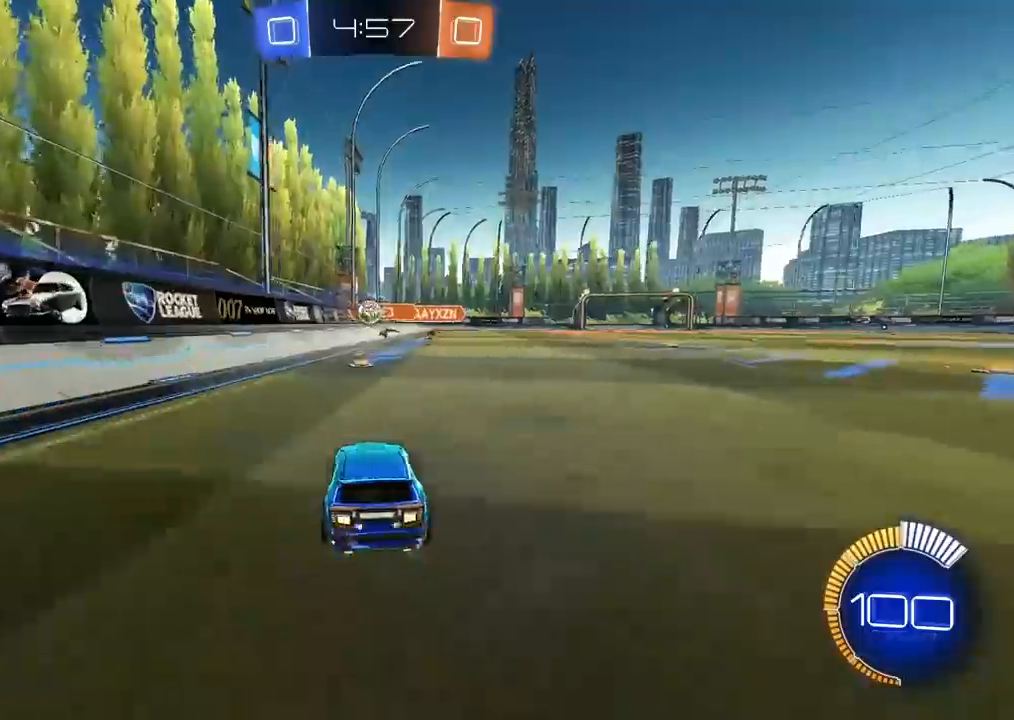
{"buttons": ["R2"], "left_stick": "center", "right_stick": "center", "events": [[83, "R2", "down"], [100, "left_stick", "center"], [117, "CIRCLE", "down"], [333, "CIRCLE", "up"]]}
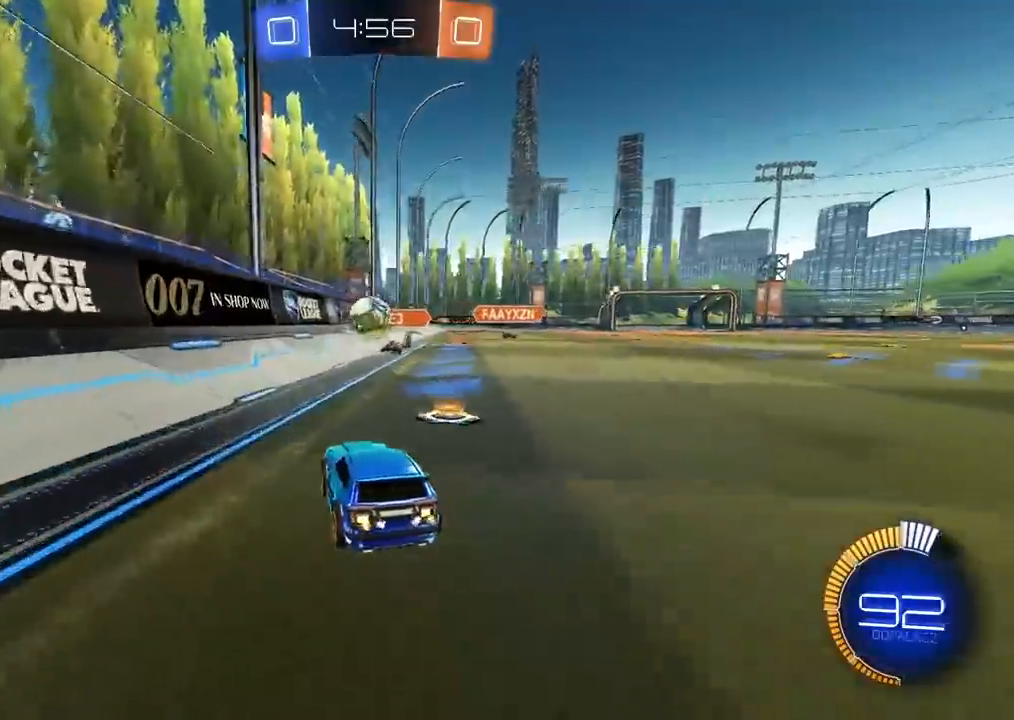
{"buttons": ["R2"], "left_stick": "left", "right_stick": "center", "events": [[17, "CIRCLE", "down"], [100, "left_stick", "left"], [283, "CIRCLE", "up"], [317, "L1", "down"], [450, "L1", "up"]]}
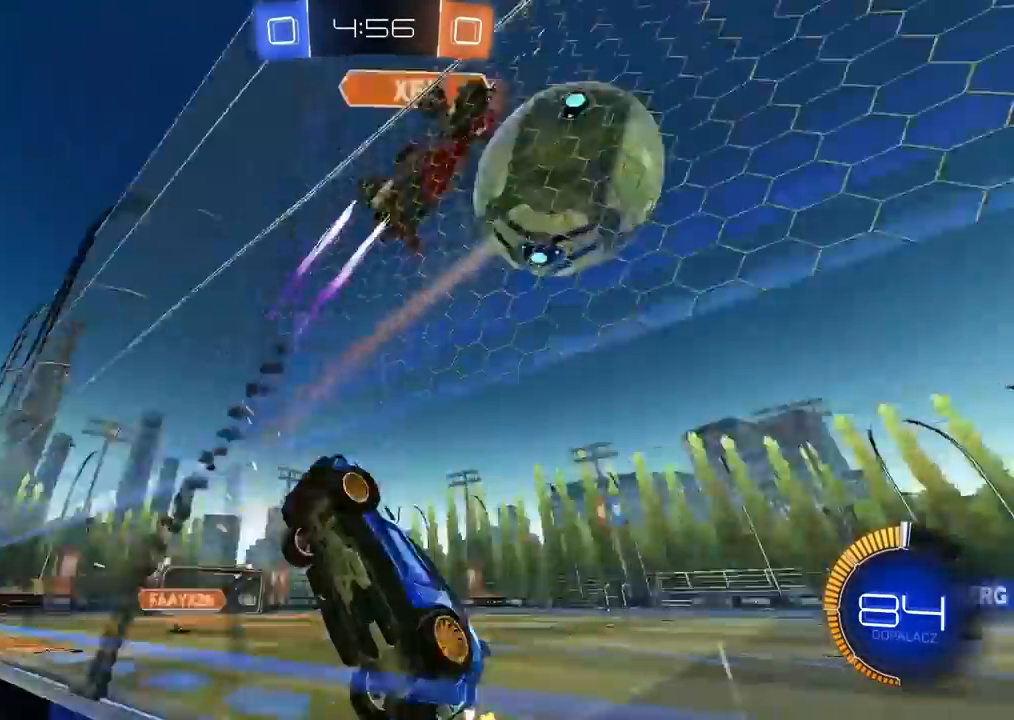
{"buttons": ["R2"], "left_stick": "left", "right_stick": "center", "events": []}
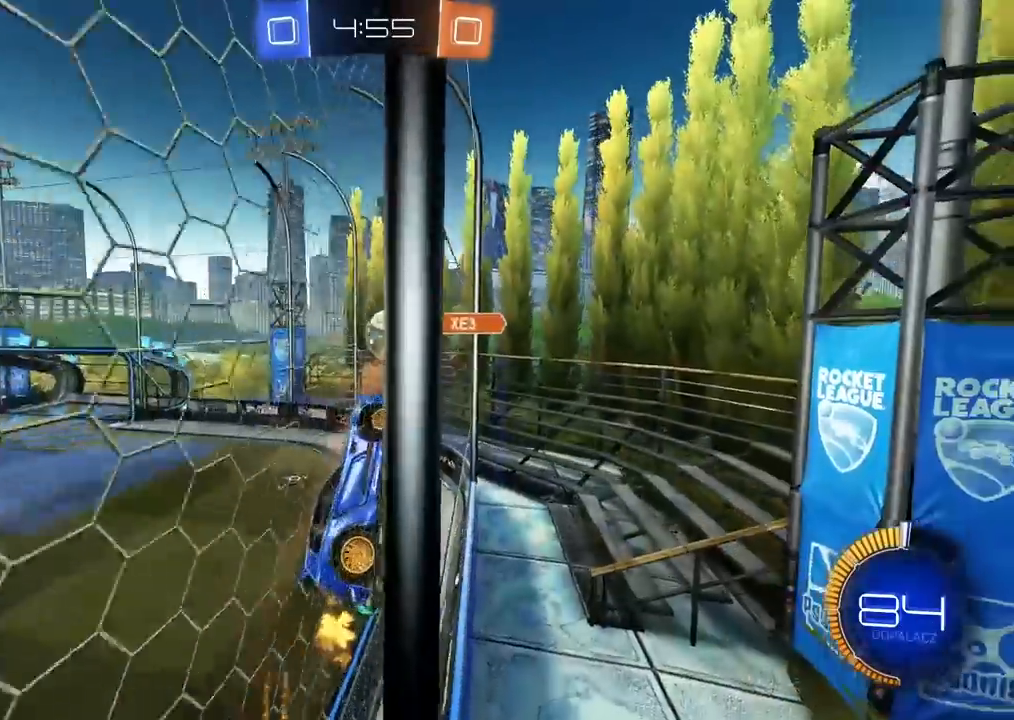
{"buttons": ["CIRCLE", "R2"], "left_stick": "left", "right_stick": "center", "events": [[83, "CIRCLE", "down"]]}
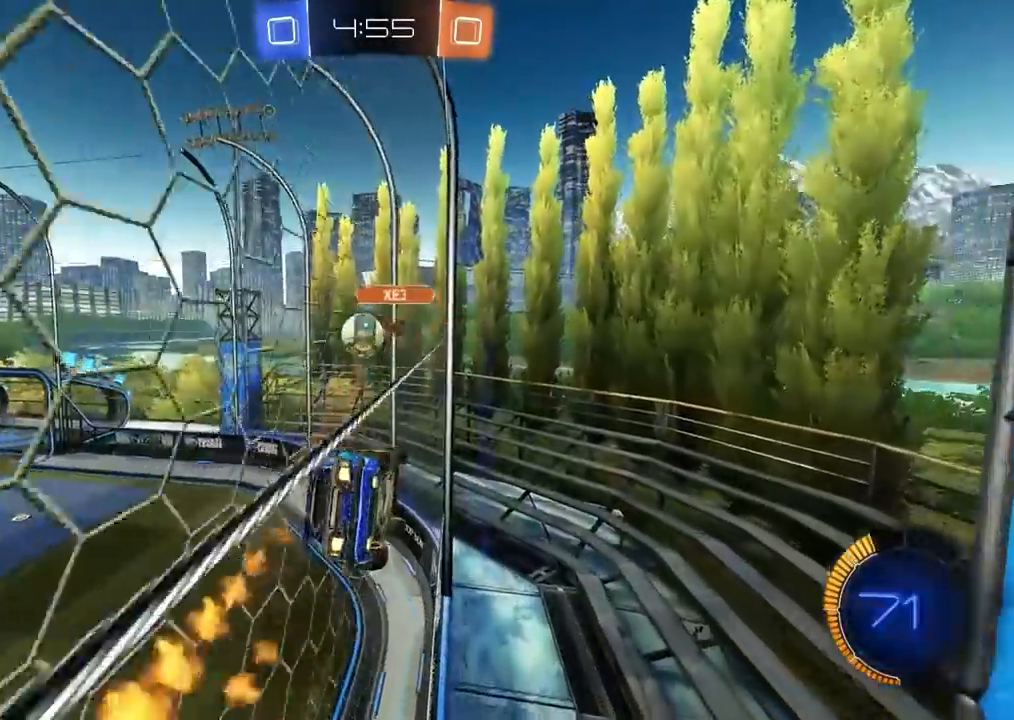
{"buttons": ["CIRCLE", "R2"], "left_stick": "center", "right_stick": "center", "events": [[17, "left_stick", "center"], [217, "left_stick", "left"], [333, "left_stick", "center"]]}
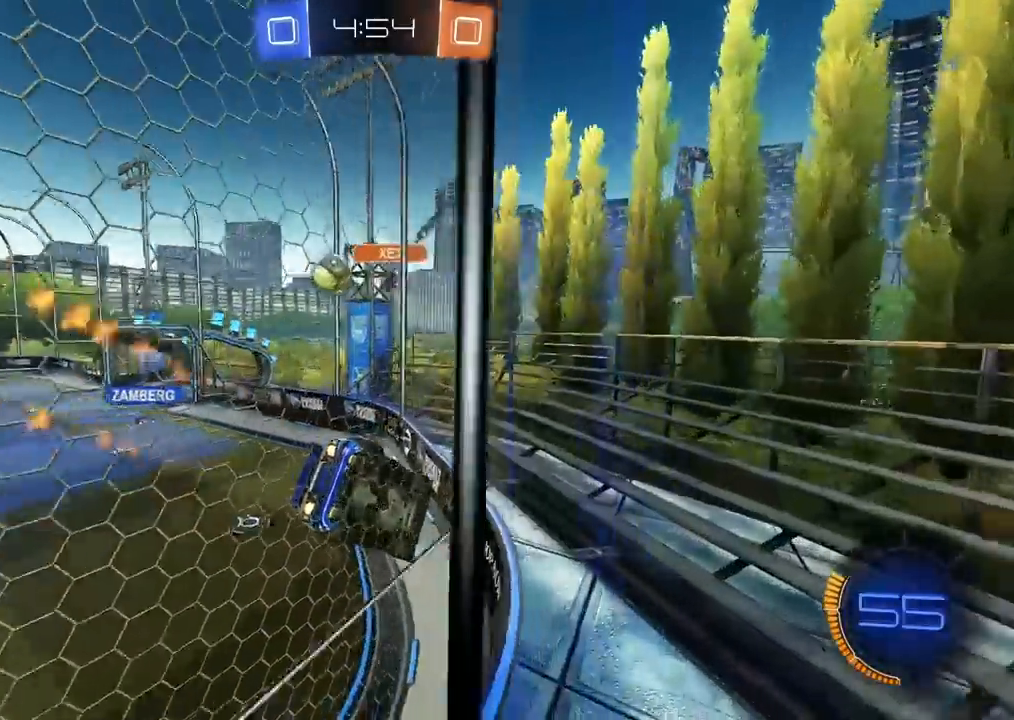
{"buttons": ["R2"], "left_stick": "center", "right_stick": "center", "events": [[50, "CIRCLE", "up"], [50, "left_stick", "left"], [183, "left_stick", "center"], [283, "left_stick", "left"], [500, "left_stick", "center"]]}
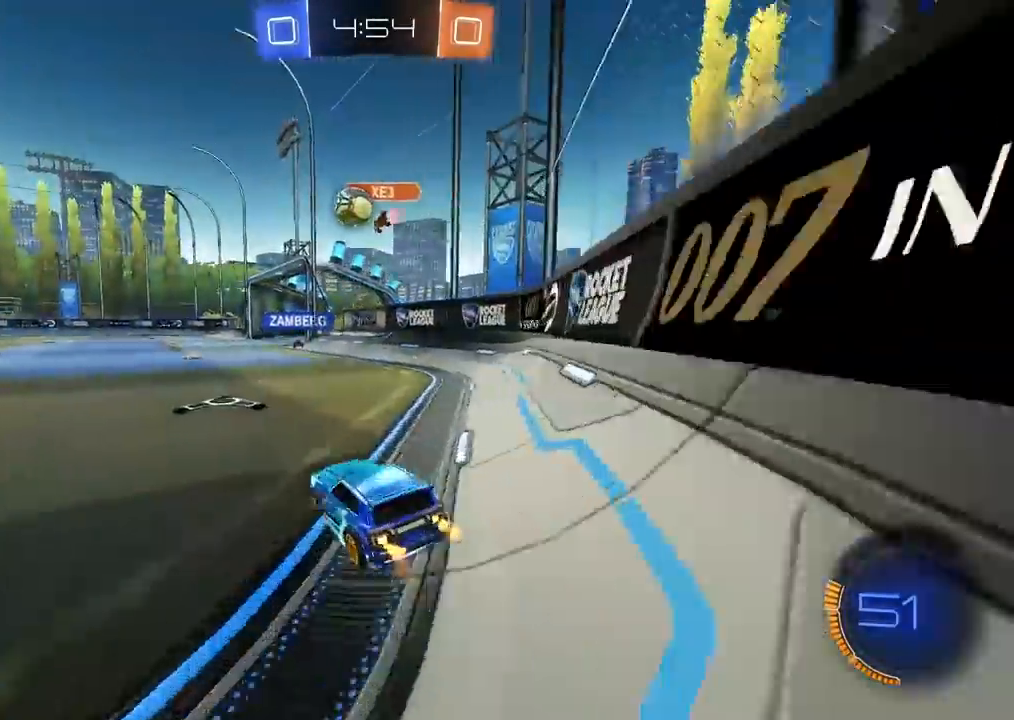
{"buttons": ["R2"], "left_stick": "center", "right_stick": "center", "events": []}
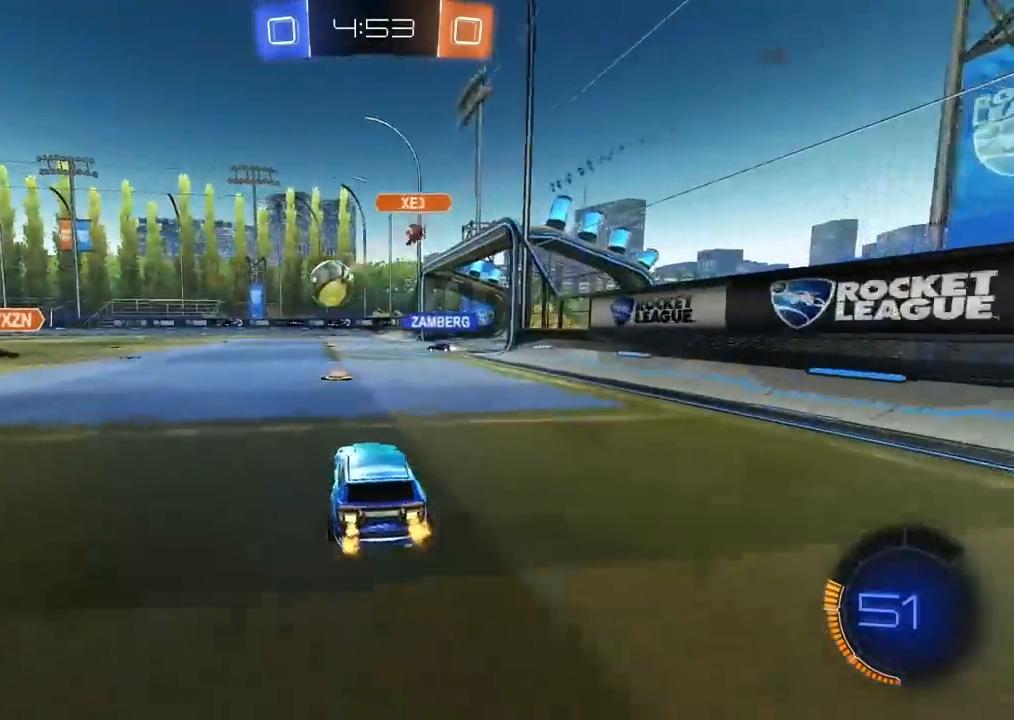
{"buttons": ["R2"], "left_stick": "right", "right_stick": "center", "events": [[183, "left_stick", "right"]]}
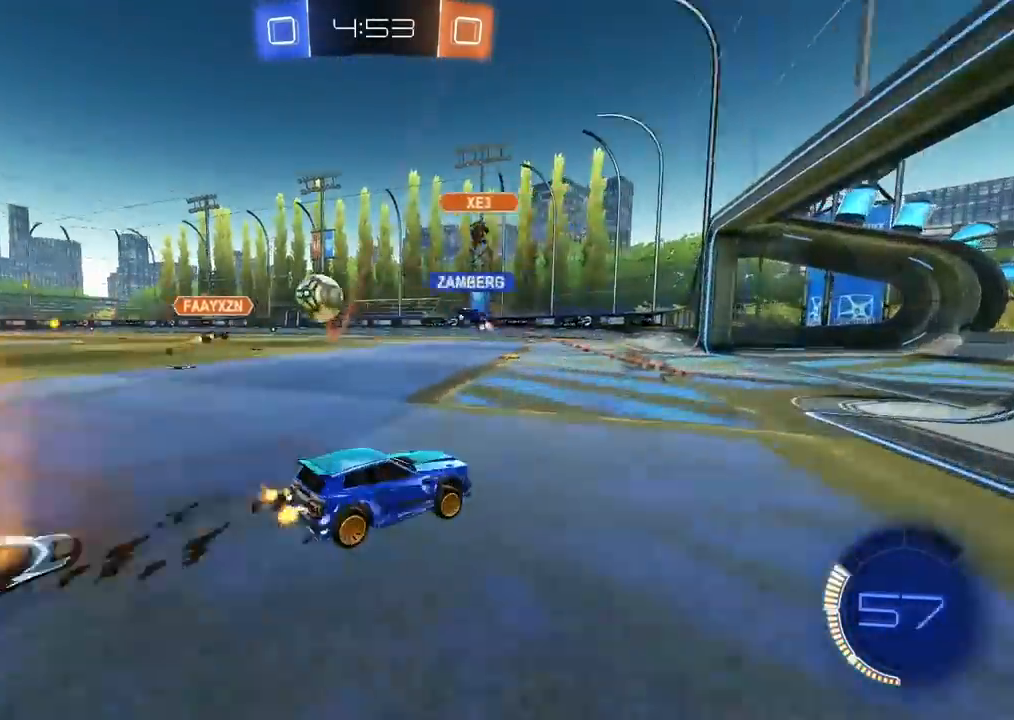
{"buttons": ["L1"], "left_stick": "left", "right_stick": "center", "events": [[17, "left_stick", "center"], [367, "R2", "up"], [367, "left_stick", "left"], [467, "L1", "down"]]}
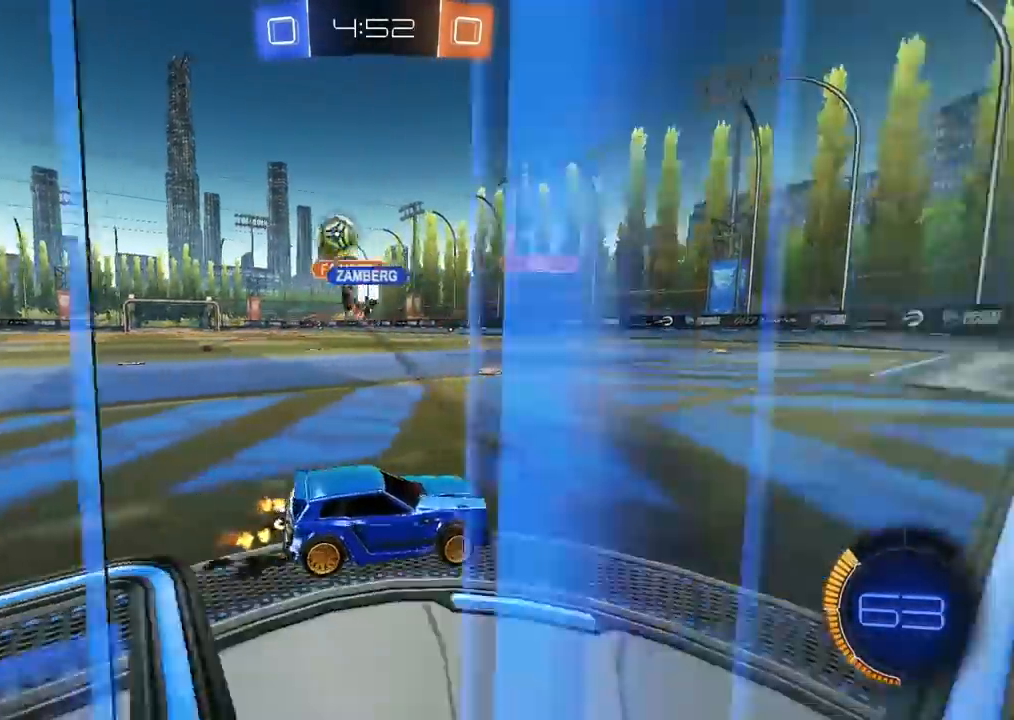
{"buttons": ["L2"], "left_stick": "center", "right_stick": "center", "events": [[67, "L1", "up"], [133, "L2", "down"], [150, "L1", "down"], [250, "L1", "up"], [250, "left_stick", "center"]]}
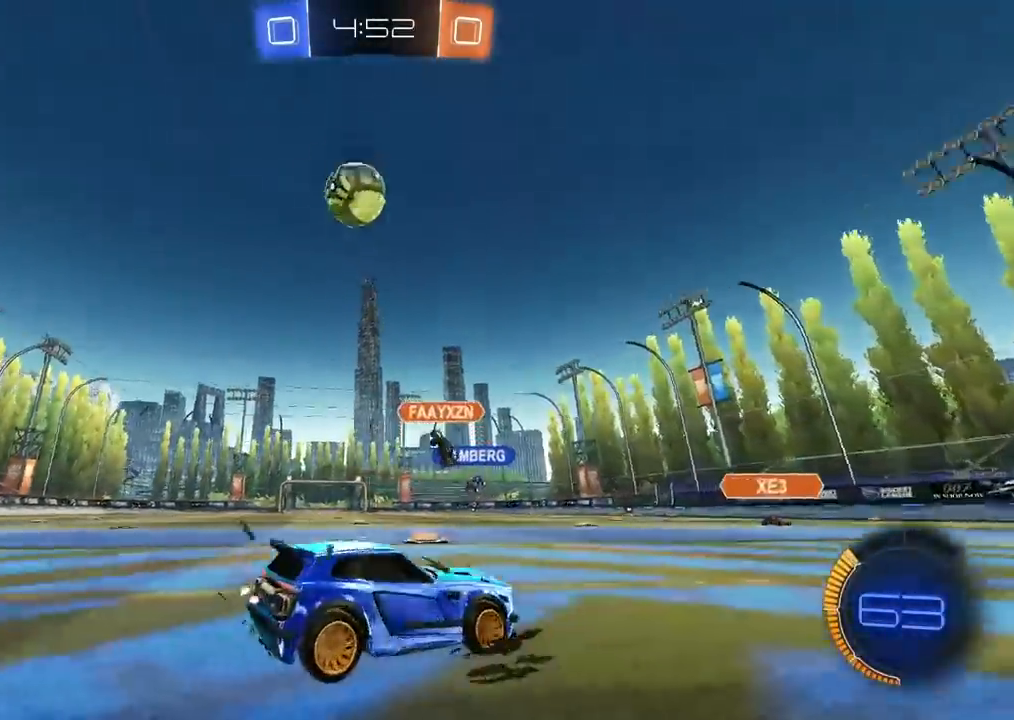
{"buttons": ["L2"], "left_stick": "right", "right_stick": "center", "events": [[17, "TRIANGLE", "down"], [67, "left_stick", "right"], [117, "TRIANGLE", "up"]]}
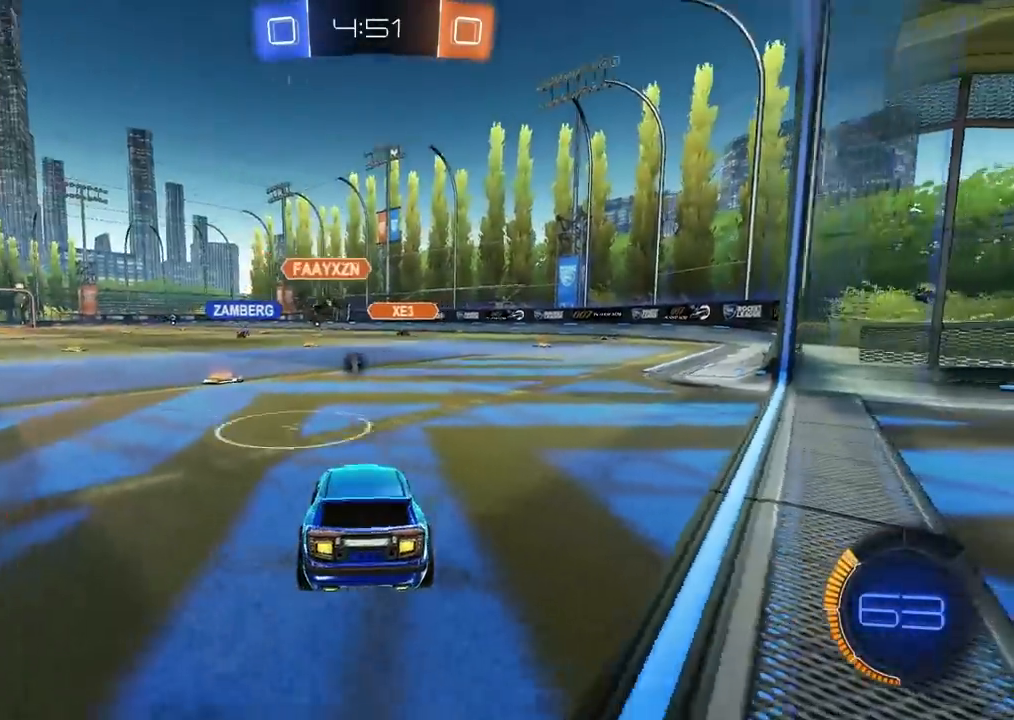
{"buttons": ["R2"], "left_stick": "center", "right_stick": "center", "events": [[150, "L2", "up"], [167, "left_stick", "center"], [183, "R2", "down"]]}
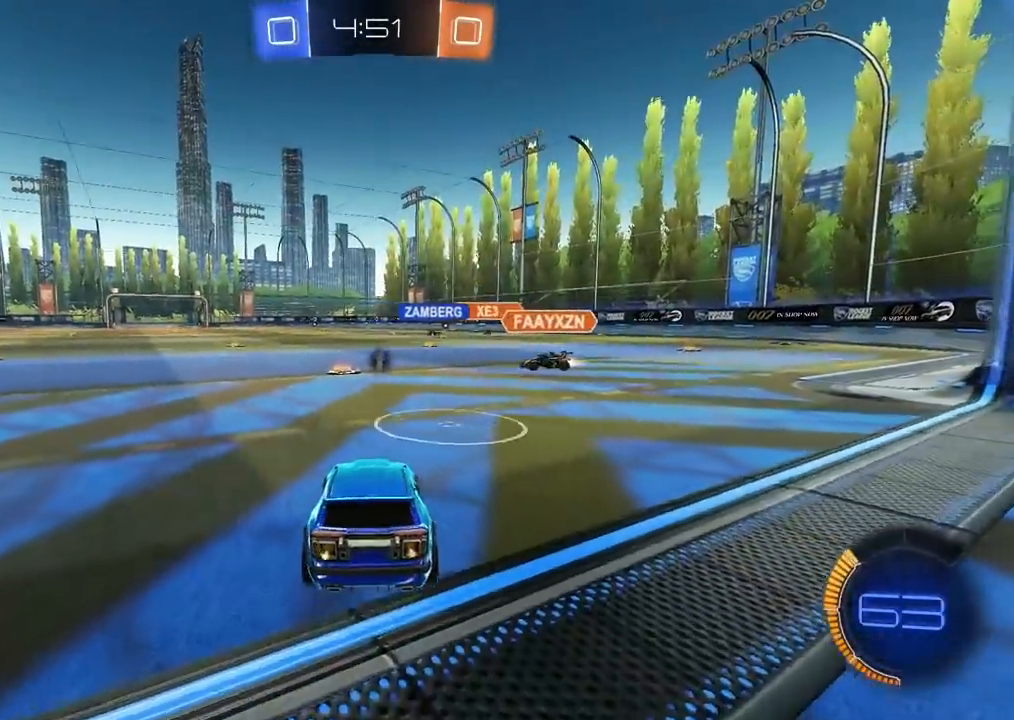
{"buttons": ["R2"], "left_stick": "center", "right_stick": "center", "events": []}
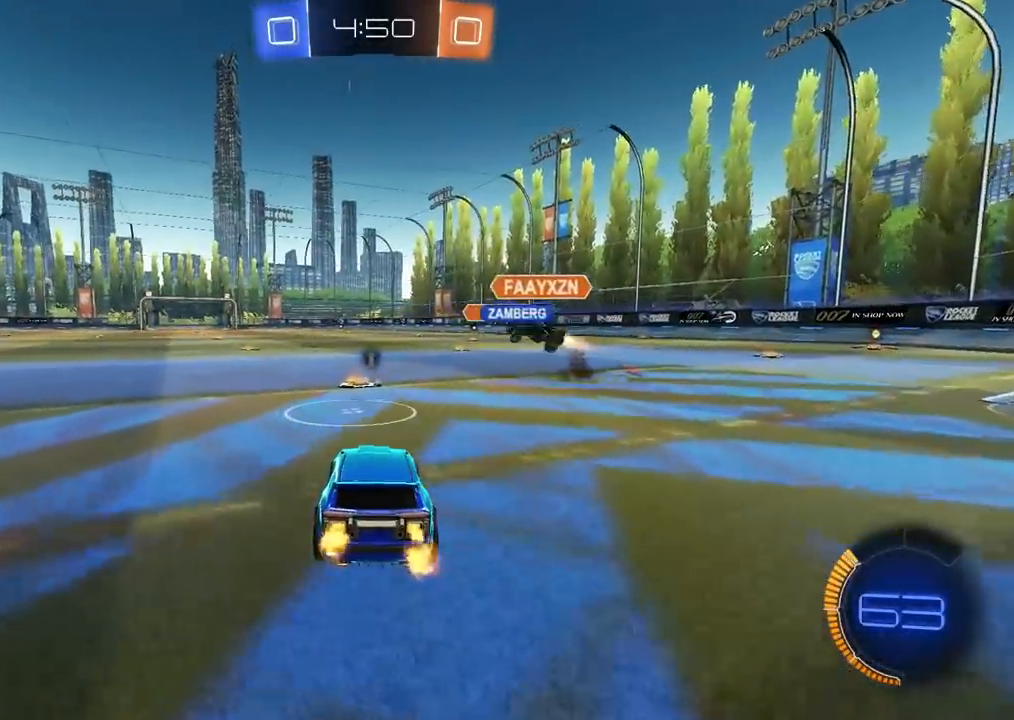
{"buttons": [], "left_stick": "left", "right_stick": "center", "events": [[400, "left_stick", "left"], [483, "R2", "up"]]}